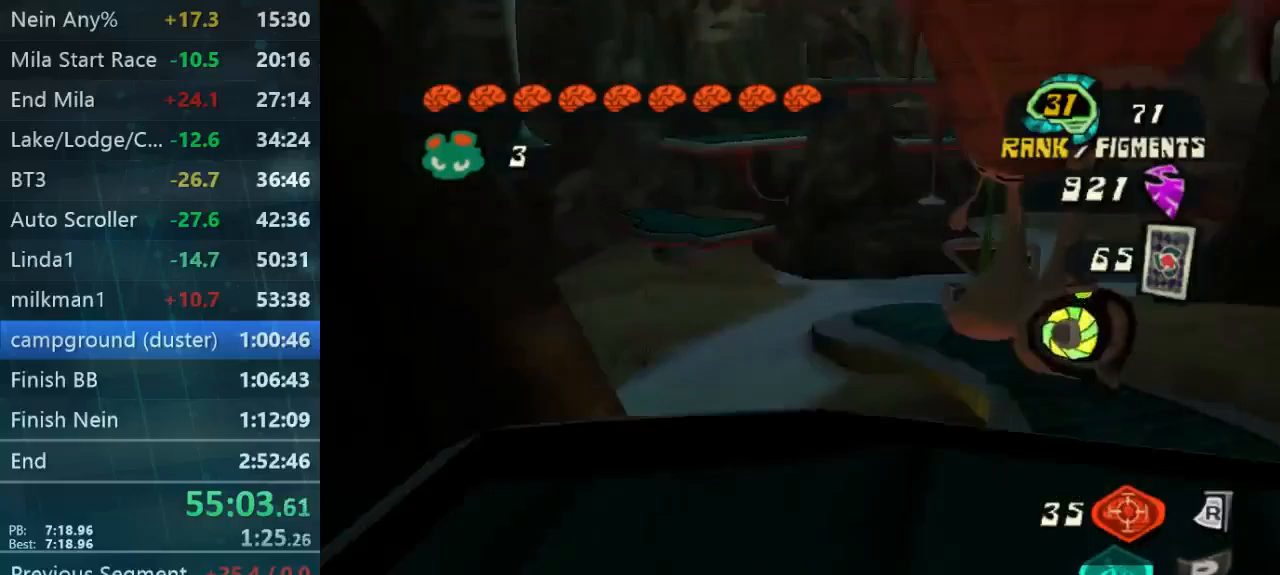
Gameplay with a controller (Xbox layout); each line is a JSON object with the inputs held at the frame after it (dt_ms = milliseconds from this image to that frame). "button_events" lists button changes between this image and that frame as [ms after this image, input, new state], when the widget could be followed in between (sticks are given only as held states). Not read: L1 L3 R1 R3.
{"dt_ms": 500, "buttons": [], "left_stick": "up-right", "right_stick": "right", "button_events": []}
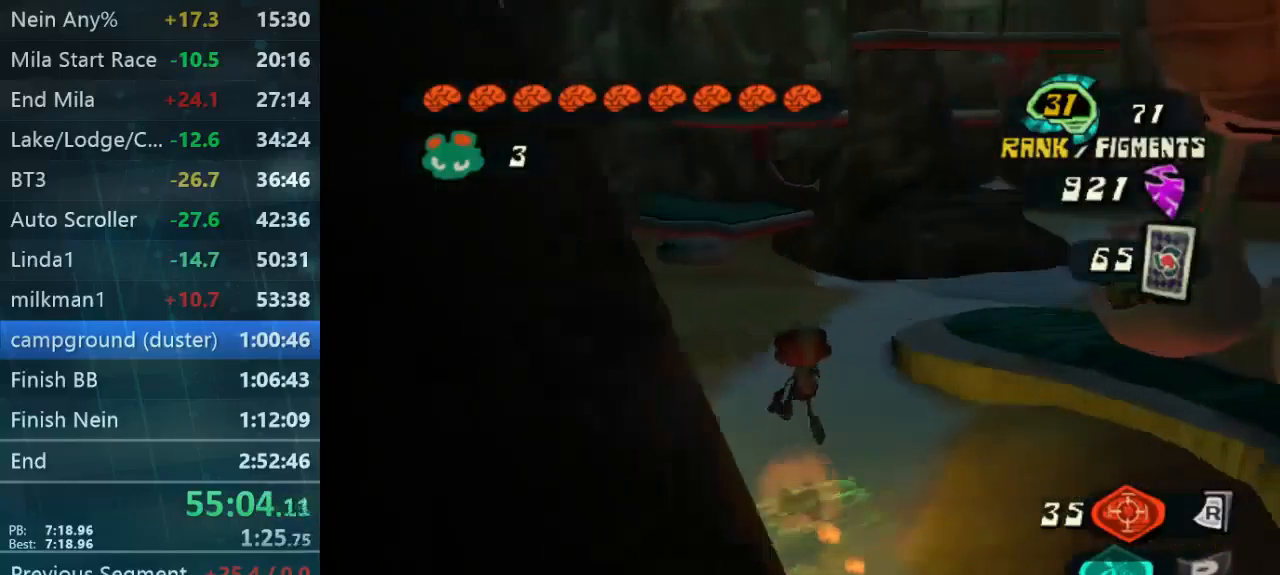
{"dt_ms": 500, "buttons": [], "left_stick": "up-left", "right_stick": "right", "button_events": []}
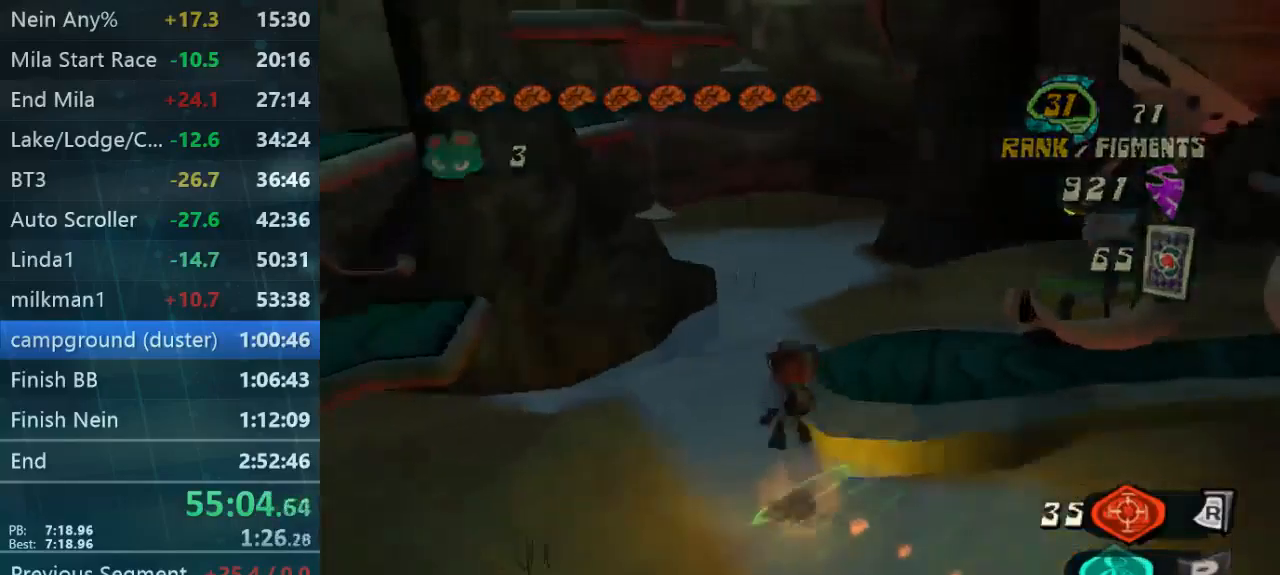
{"dt_ms": 500, "buttons": [], "left_stick": "up", "right_stick": "center", "button_events": []}
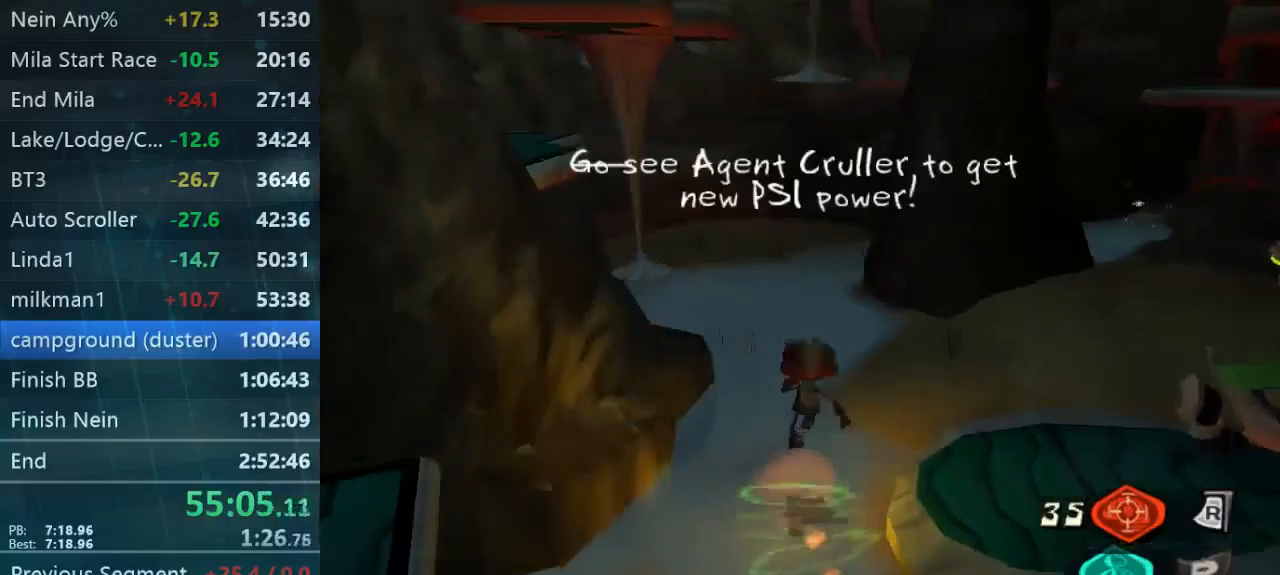
{"dt_ms": 500, "buttons": [], "left_stick": "right", "right_stick": "center", "button_events": []}
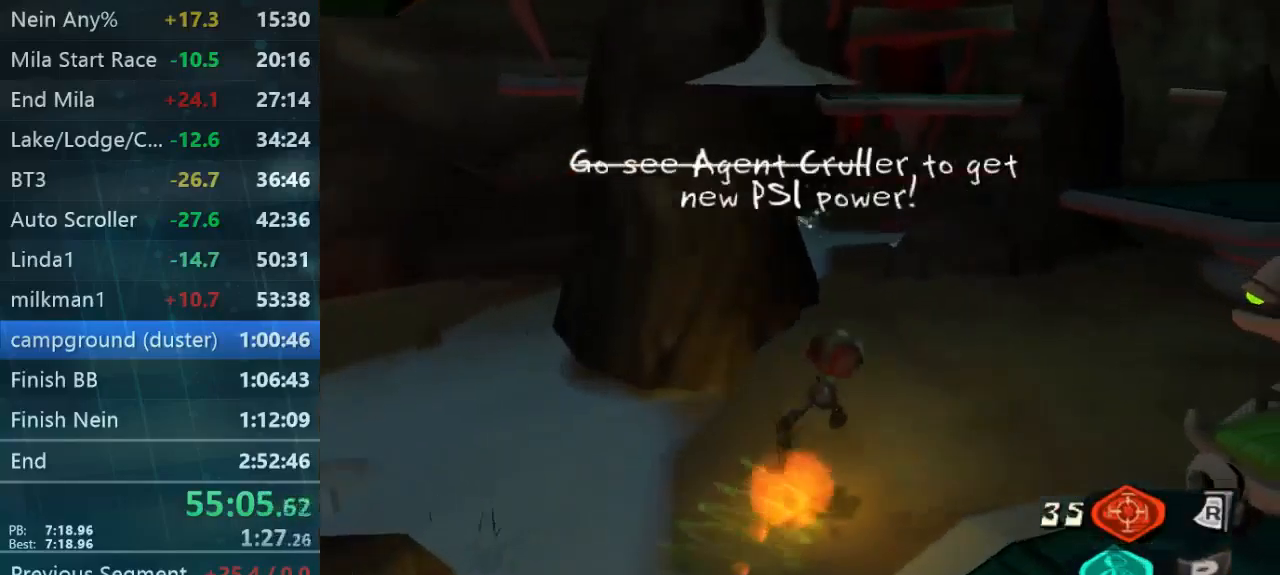
{"dt_ms": 500, "buttons": [], "left_stick": "up-left", "right_stick": "left", "button_events": []}
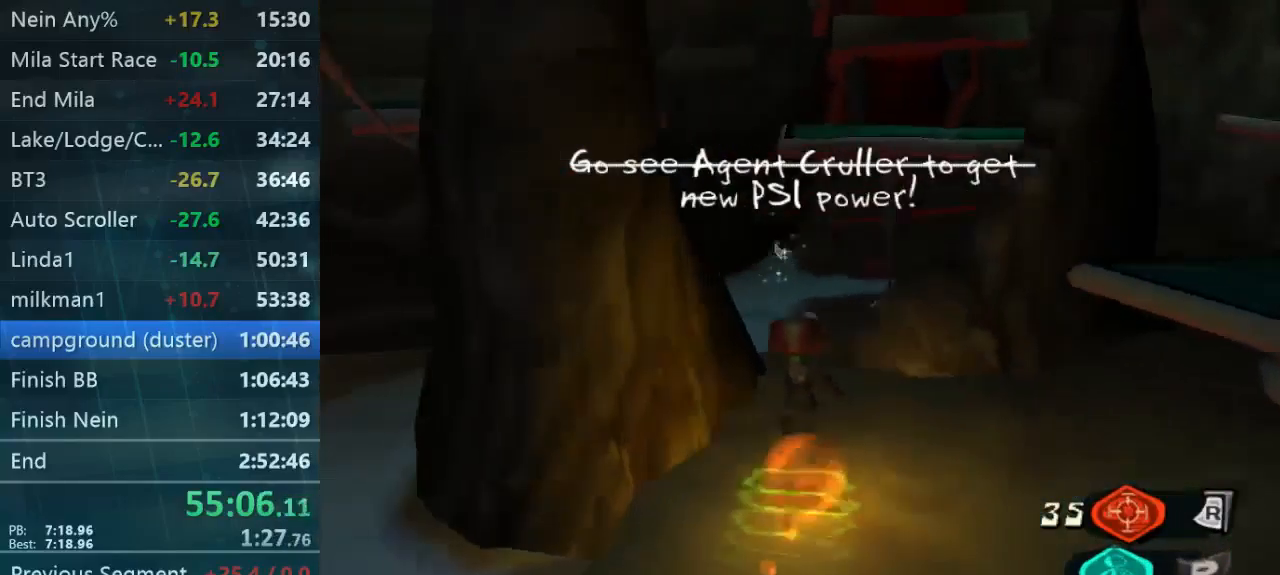
{"dt_ms": 500, "buttons": [], "left_stick": "up", "right_stick": "center", "button_events": []}
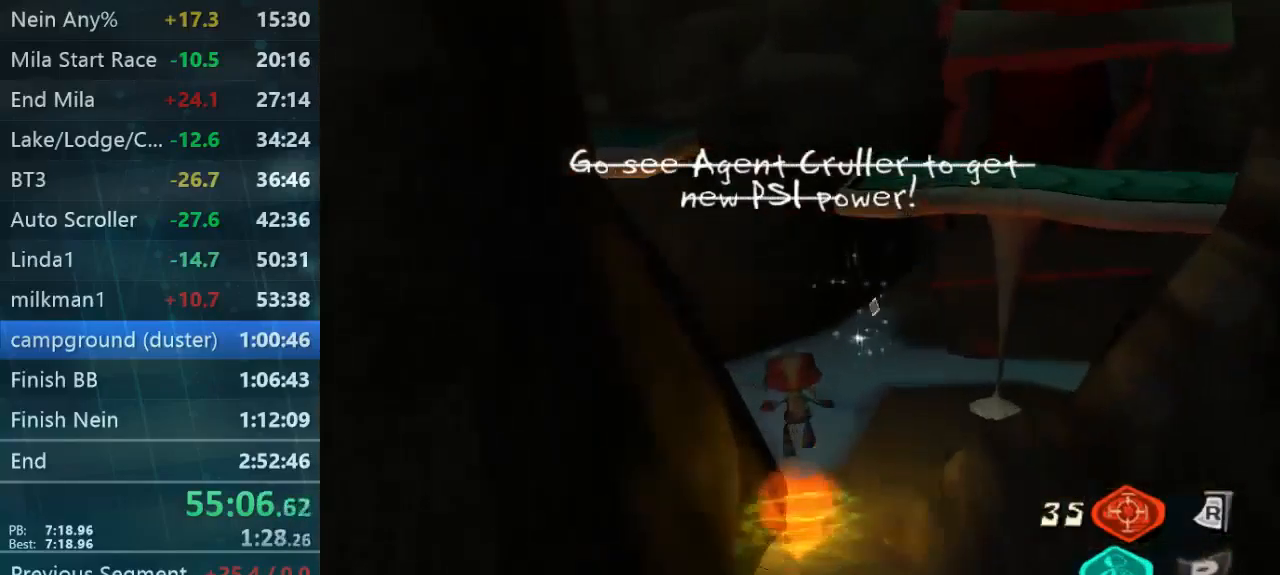
{"dt_ms": 500, "buttons": [], "left_stick": "up-right", "right_stick": "left", "button_events": []}
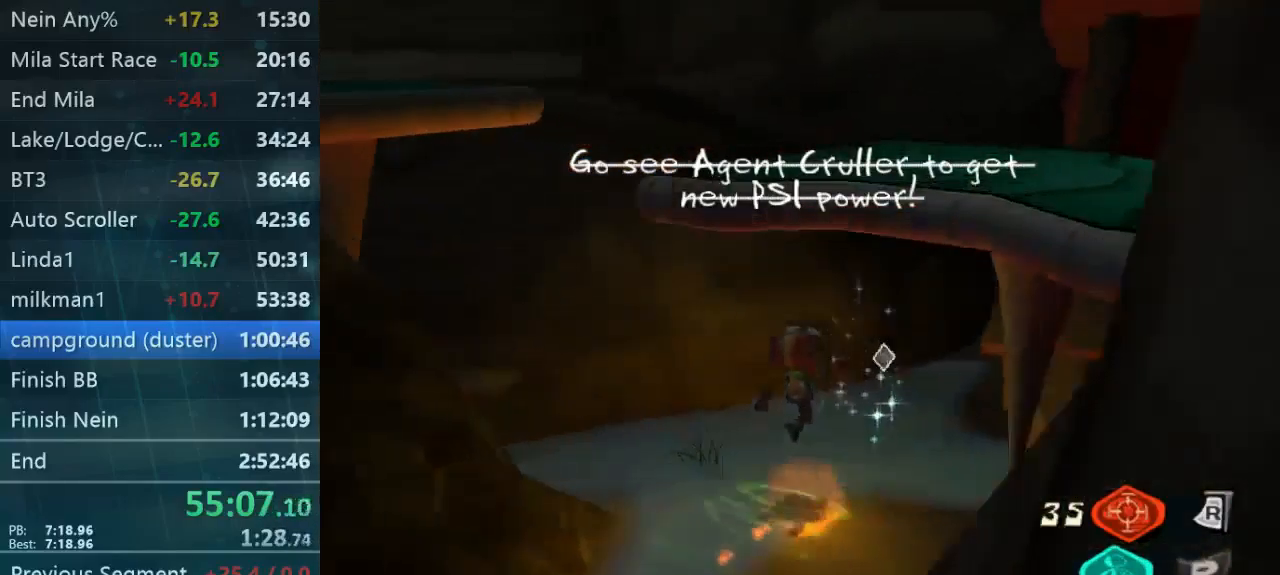
{"dt_ms": 500, "buttons": [], "left_stick": "left", "right_stick": "center", "button_events": []}
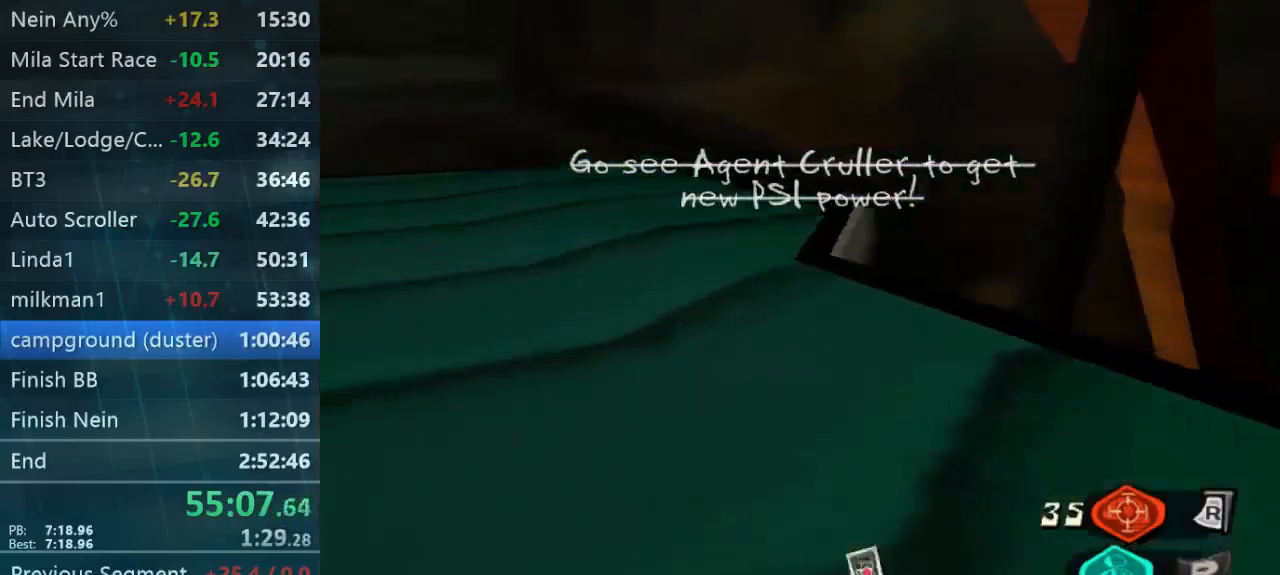
{"dt_ms": 500, "buttons": [], "left_stick": "left", "right_stick": "down-left", "button_events": []}
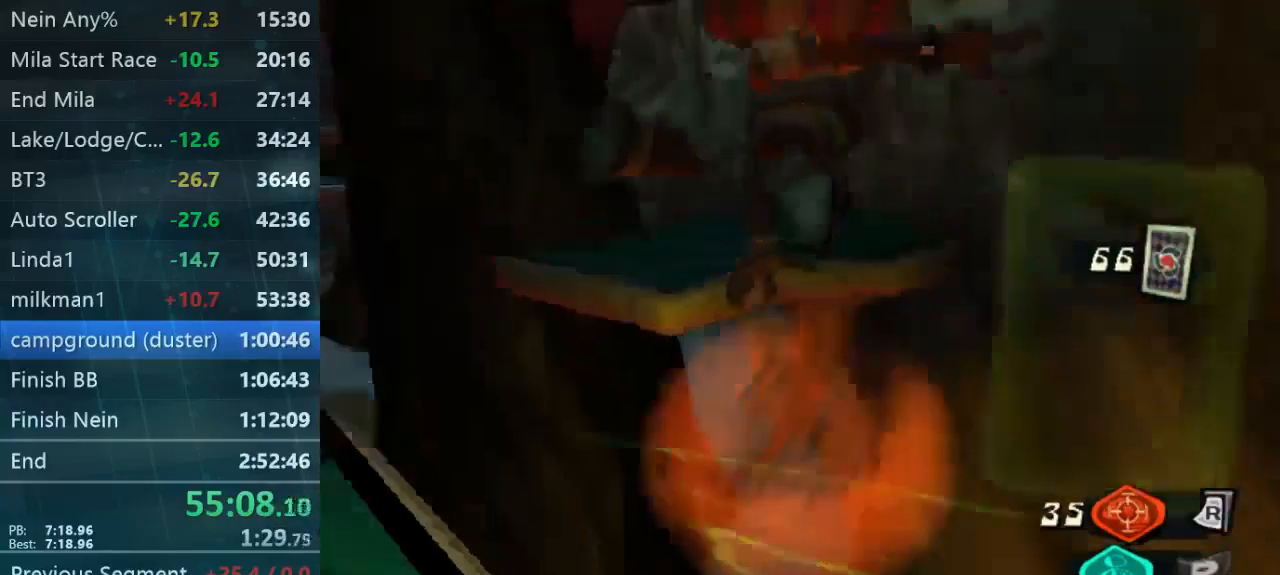
{"dt_ms": 500, "buttons": [], "left_stick": "up-right", "right_stick": "center", "button_events": []}
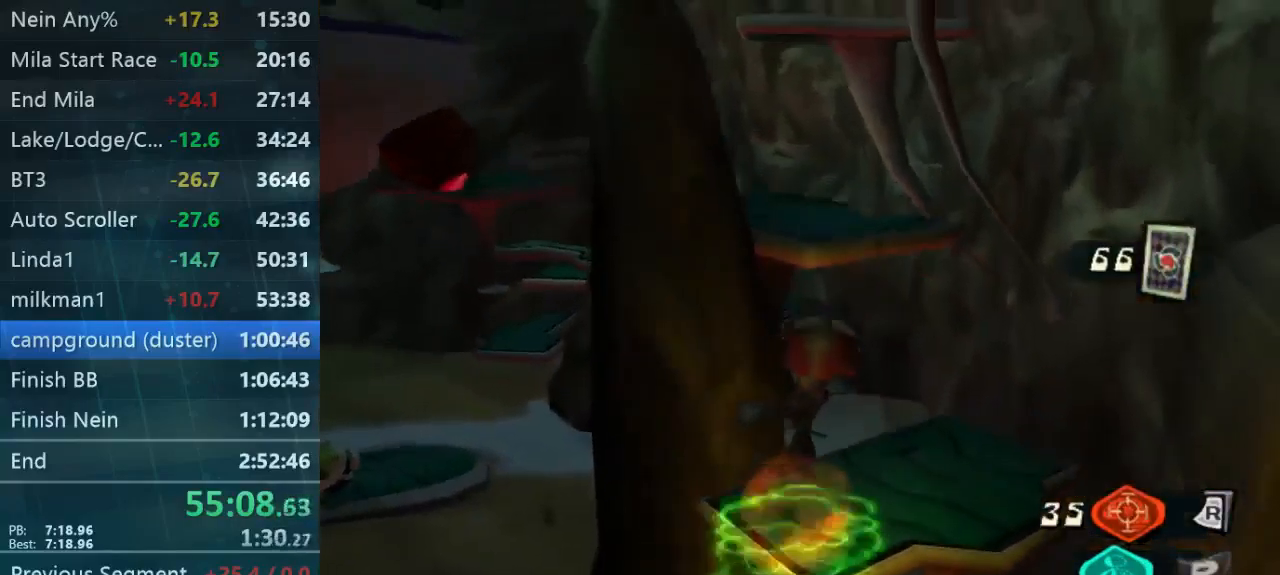
{"dt_ms": 533, "buttons": [], "left_stick": "down-right", "right_stick": "center", "button_events": []}
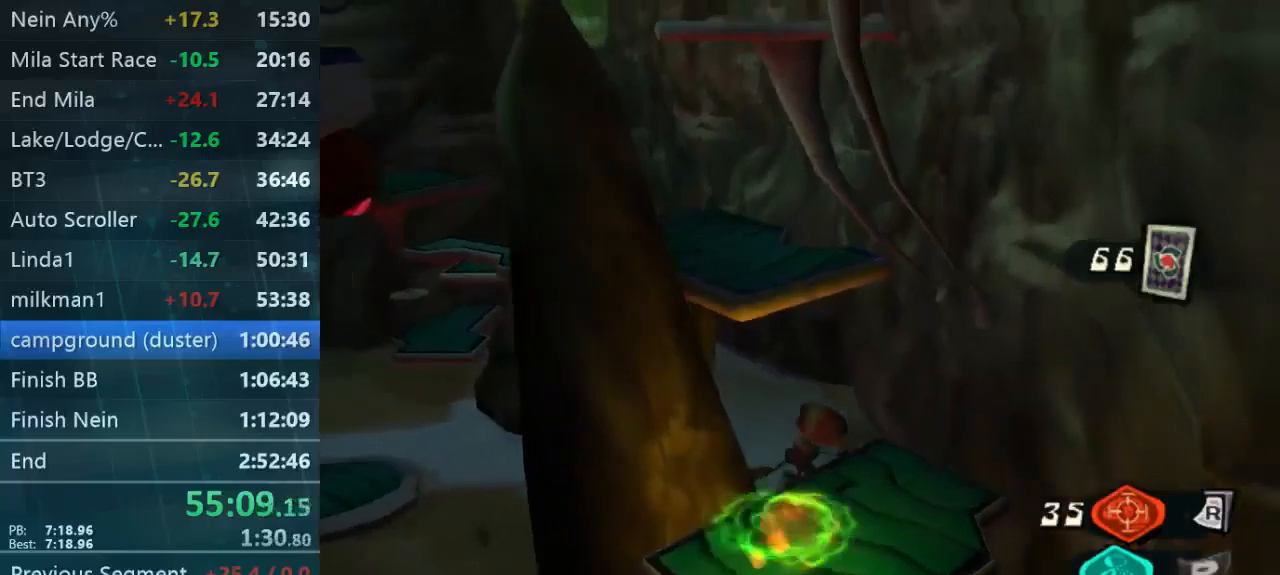
{"dt_ms": 500, "buttons": [], "left_stick": "left", "right_stick": "center", "button_events": []}
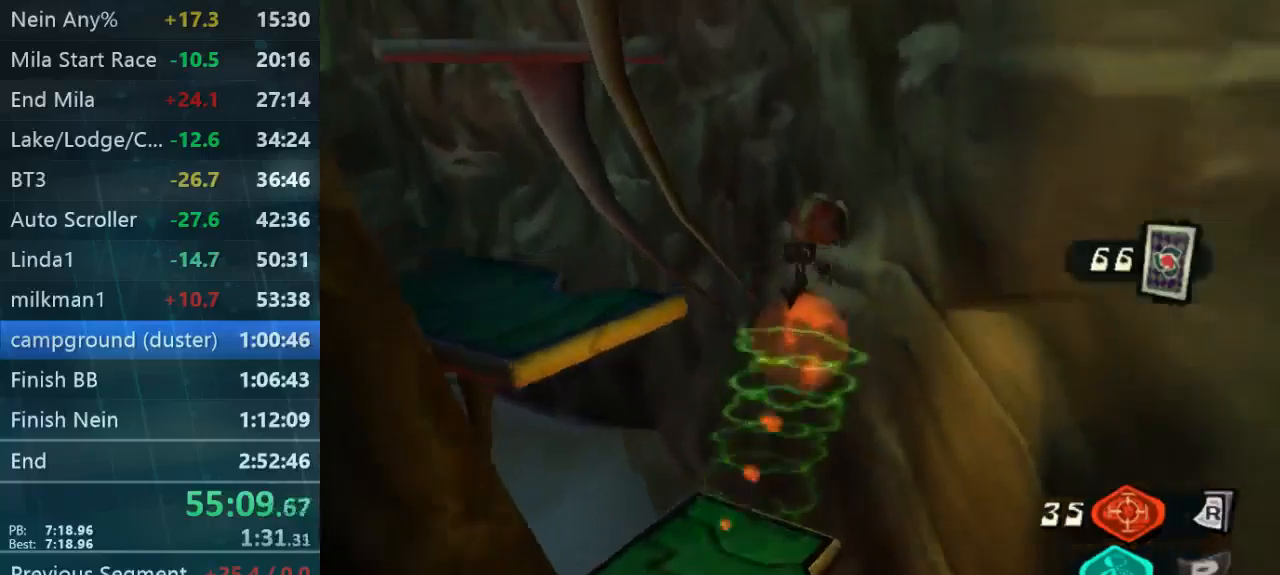
{"dt_ms": 1000, "buttons": ["L2"], "left_stick": "down-right", "right_stick": "center", "button_events": [[433, "L2", "down"], [767, "A", "down"], [900, "A", "up"]]}
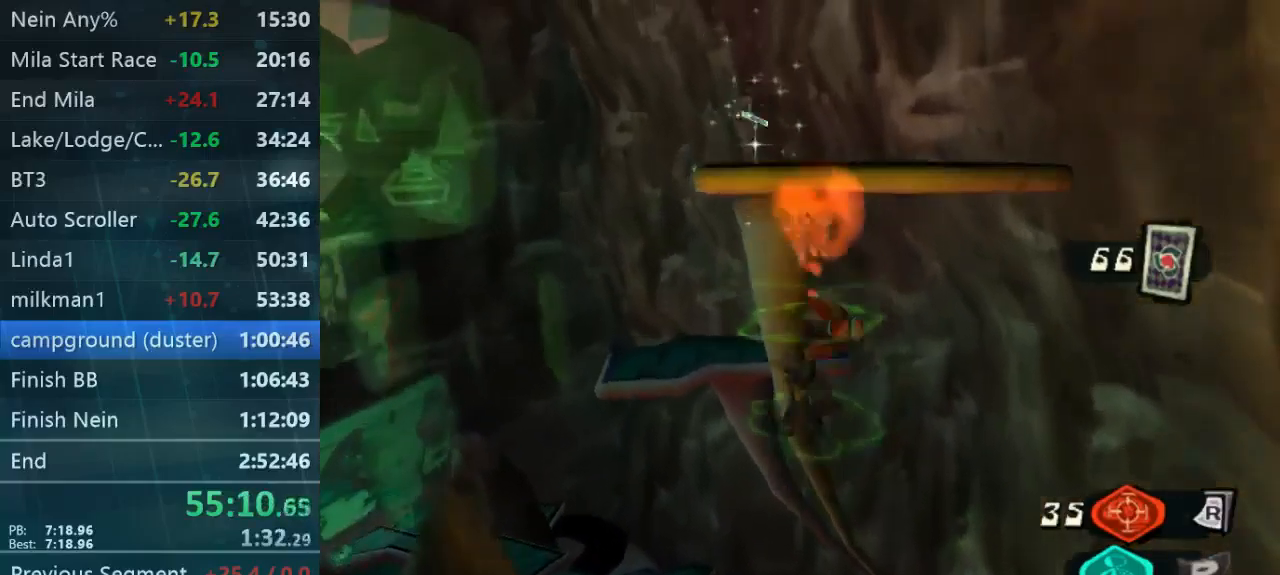
{"dt_ms": 500, "buttons": ["A", "L2"], "left_stick": "center", "right_stick": "center", "button_events": [[200, "A", "down"], [367, "A", "up"], [433, "A", "down"]]}
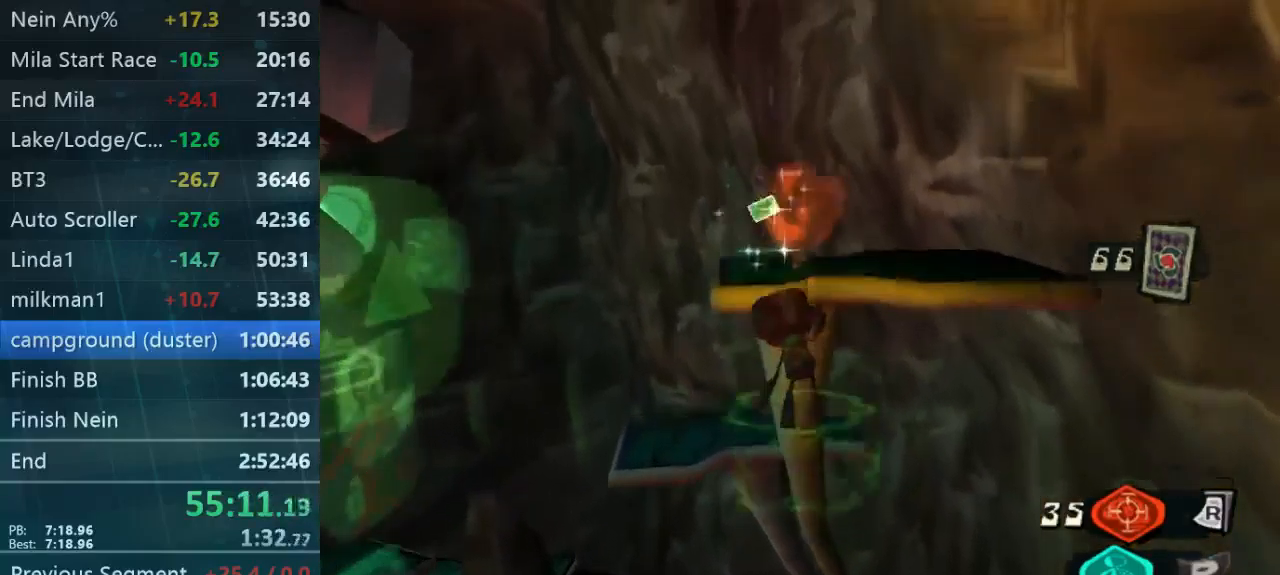
{"dt_ms": 500, "buttons": ["L2"], "left_stick": "center", "right_stick": "center", "button_events": [[100, "A", "up"]]}
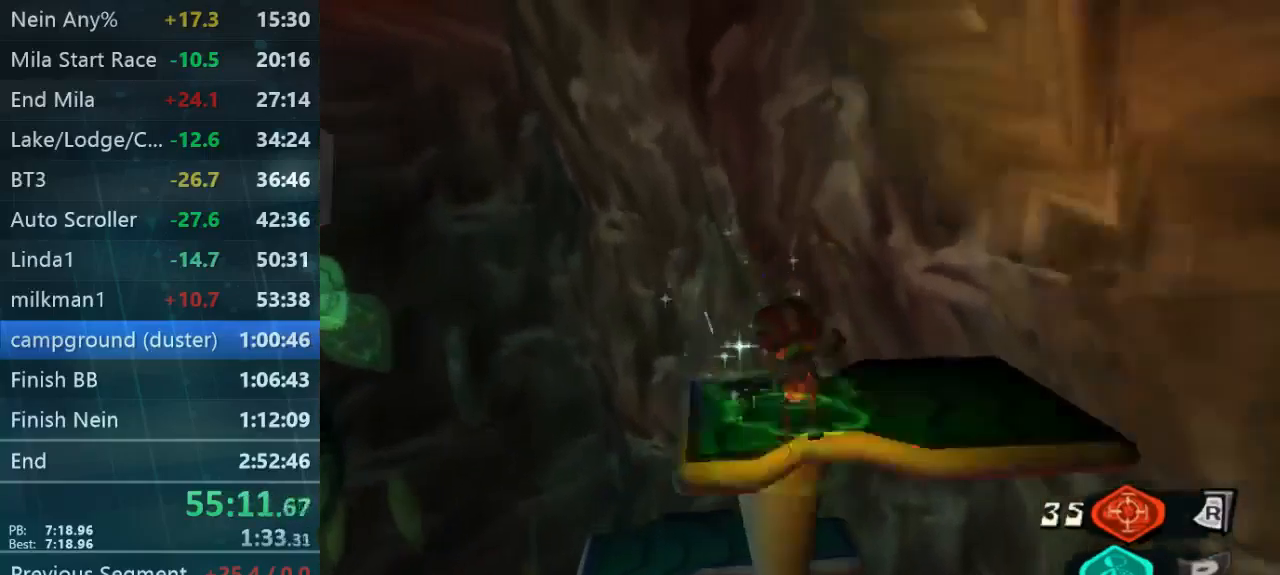
{"dt_ms": 500, "buttons": [], "left_stick": "up-left", "right_stick": "left", "button_events": [[200, "L2", "up"]]}
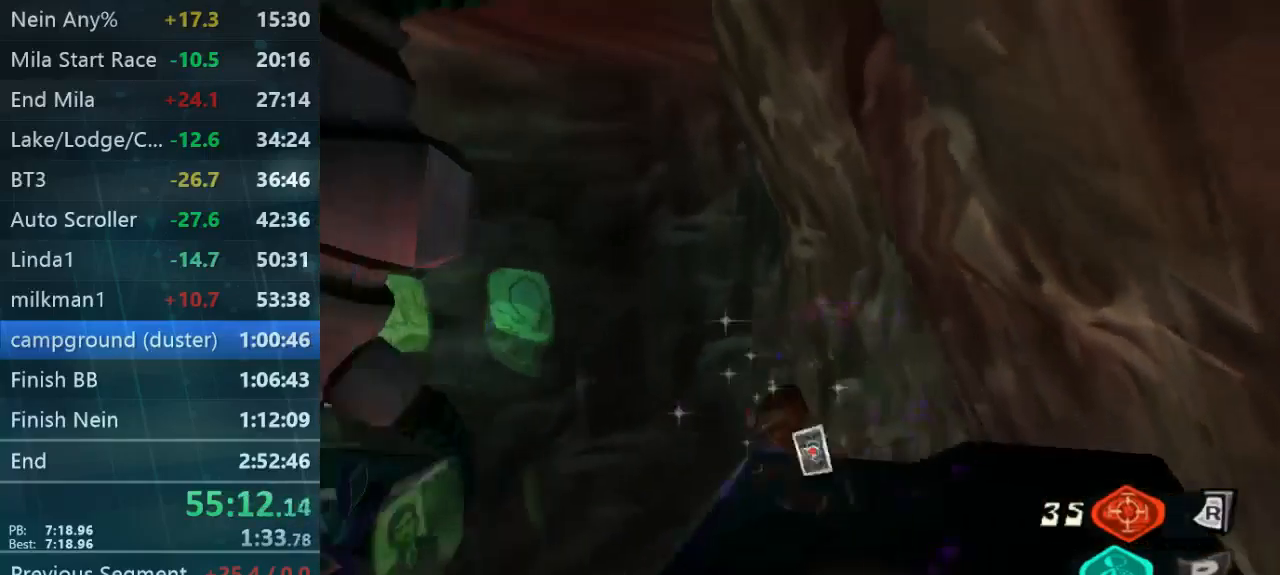
{"dt_ms": 500, "buttons": [], "left_stick": "left", "right_stick": "center", "button_events": []}
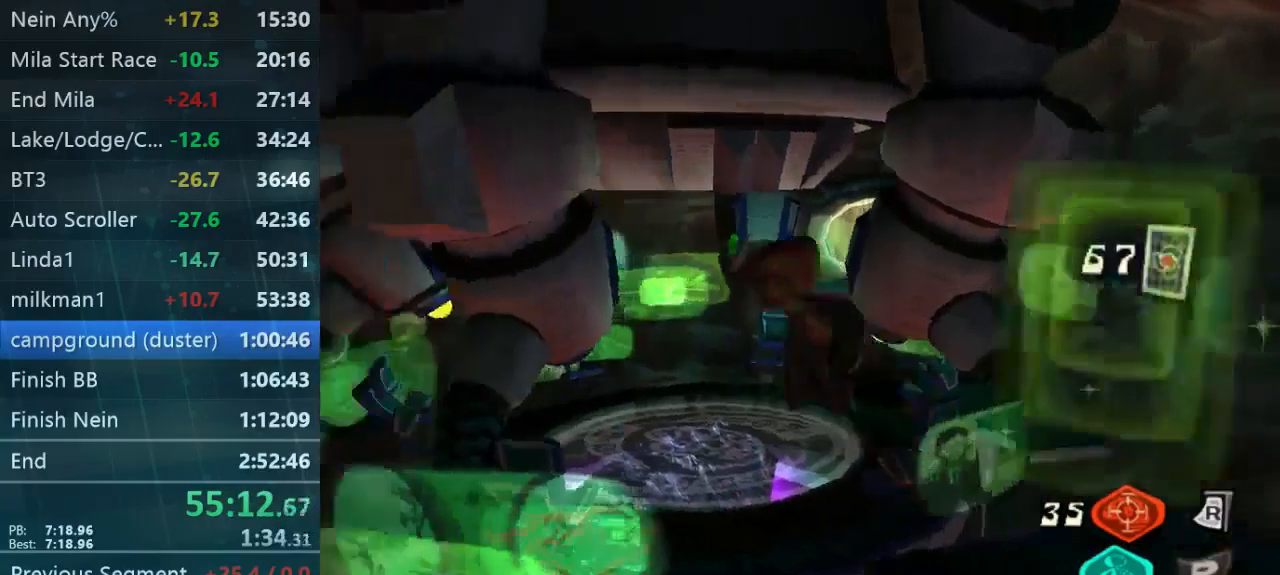
{"dt_ms": 500, "buttons": [], "left_stick": "up-left", "right_stick": "center", "button_events": []}
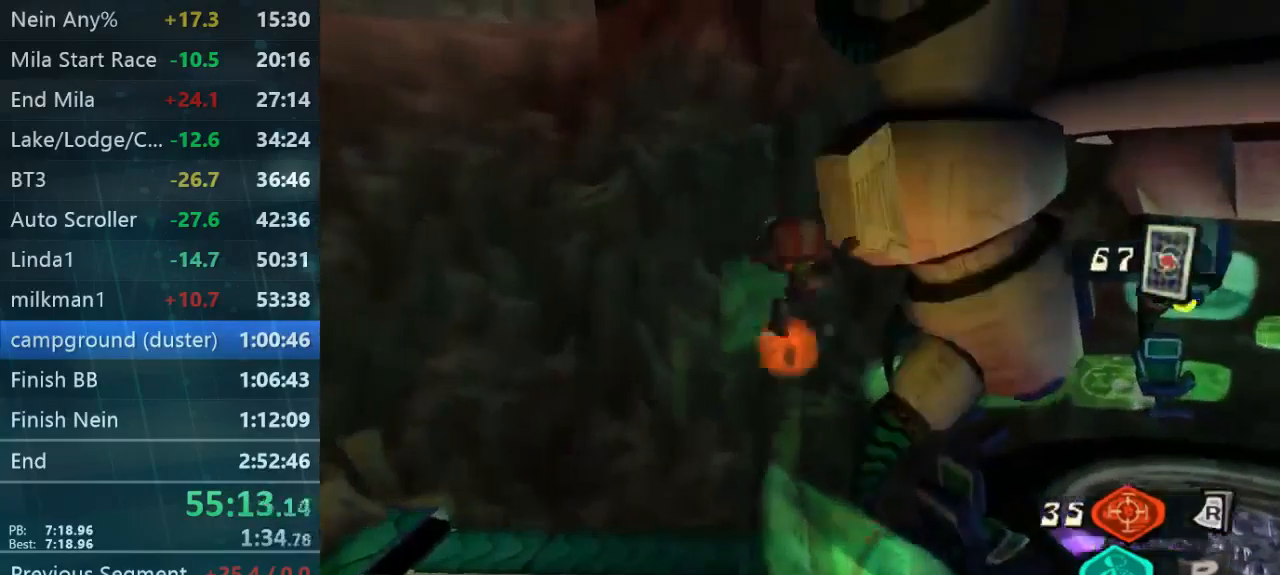
{"dt_ms": 500, "buttons": [], "left_stick": "left", "right_stick": "down-left", "button_events": []}
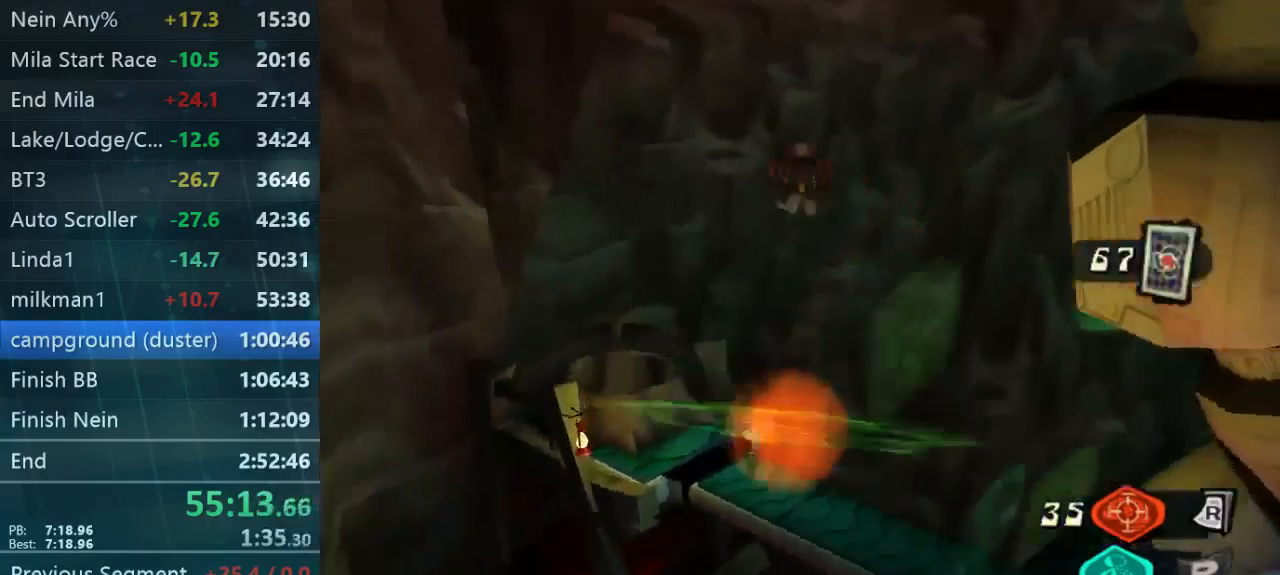
{"dt_ms": 500, "buttons": ["L2"], "left_stick": "up", "right_stick": "center", "button_events": [[233, "L2", "down"]]}
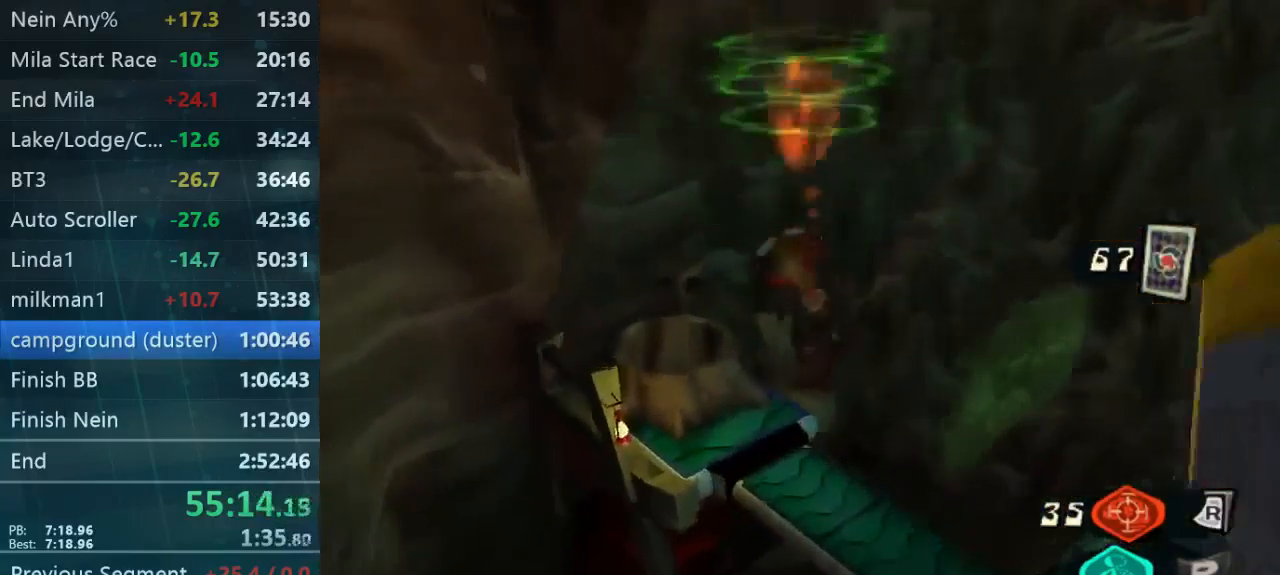
{"dt_ms": 467, "buttons": [], "left_stick": "up-right", "right_stick": "down-left", "button_events": [[301, "L2", "up"]]}
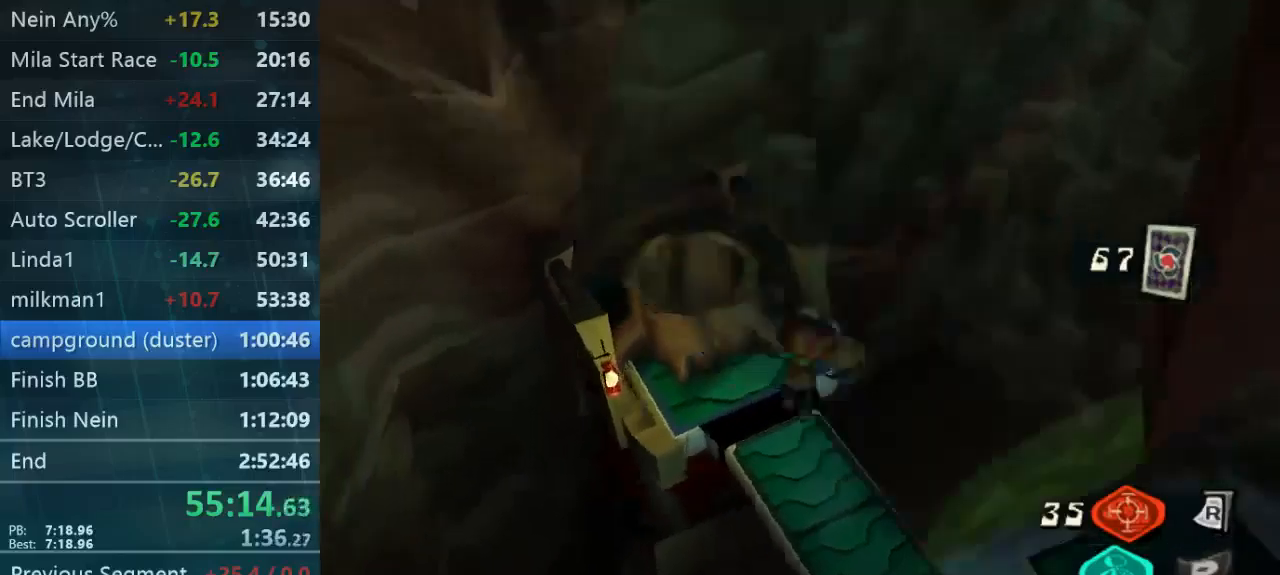
{"dt_ms": 500, "buttons": [], "left_stick": "up", "right_stick": "center", "button_events": []}
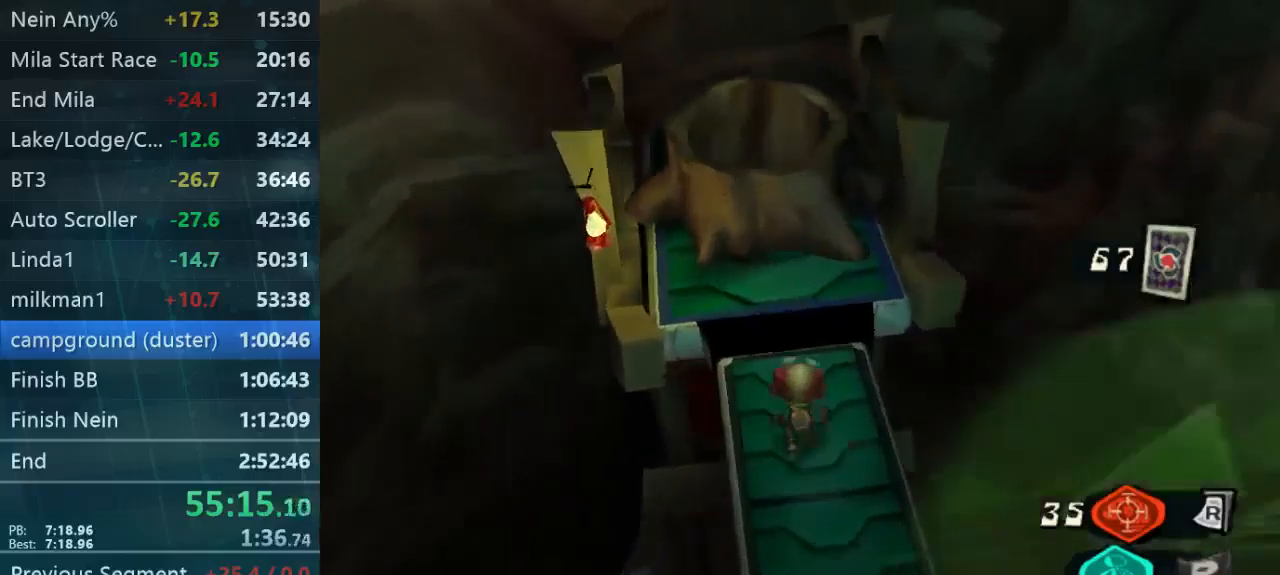
{"dt_ms": 500, "buttons": [], "left_stick": "up", "right_stick": "center", "button_events": [[200, "A", "down"], [267, "A", "up"]]}
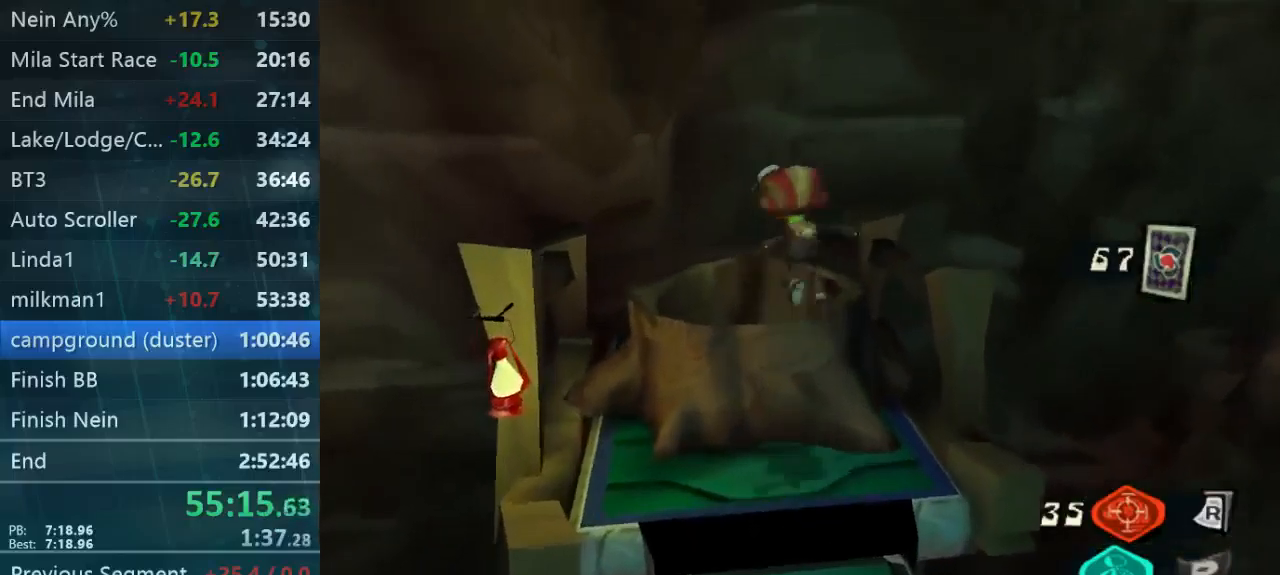
{"dt_ms": 500, "buttons": [], "left_stick": "up-right", "right_stick": "center", "button_events": []}
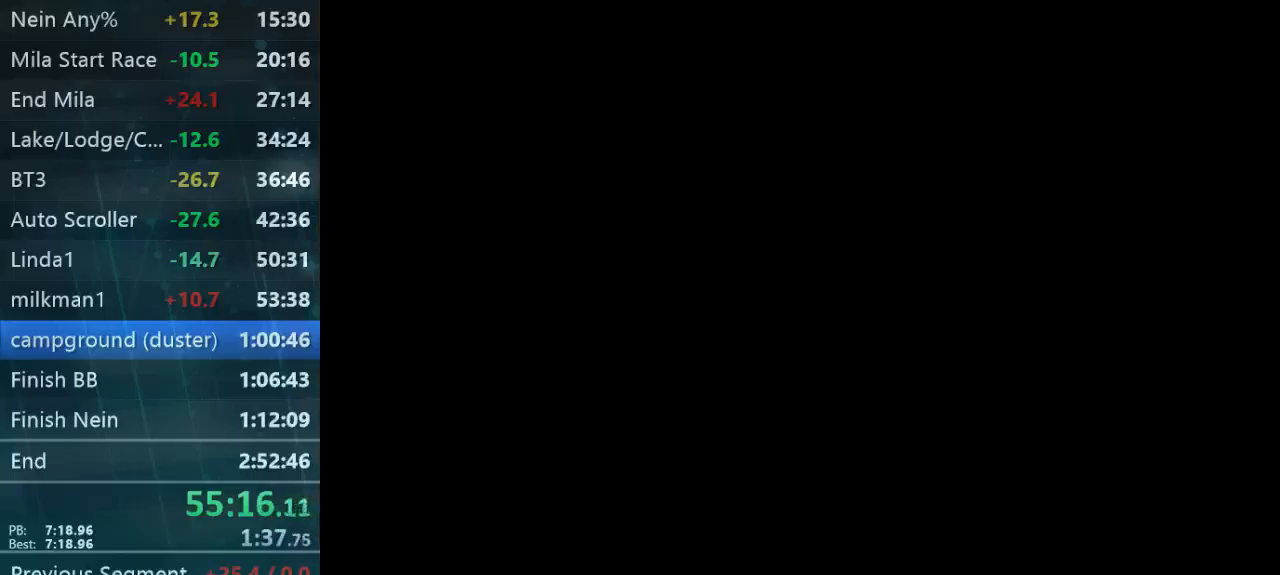
{"dt_ms": 500, "buttons": [], "left_stick": "center", "right_stick": "center", "button_events": []}
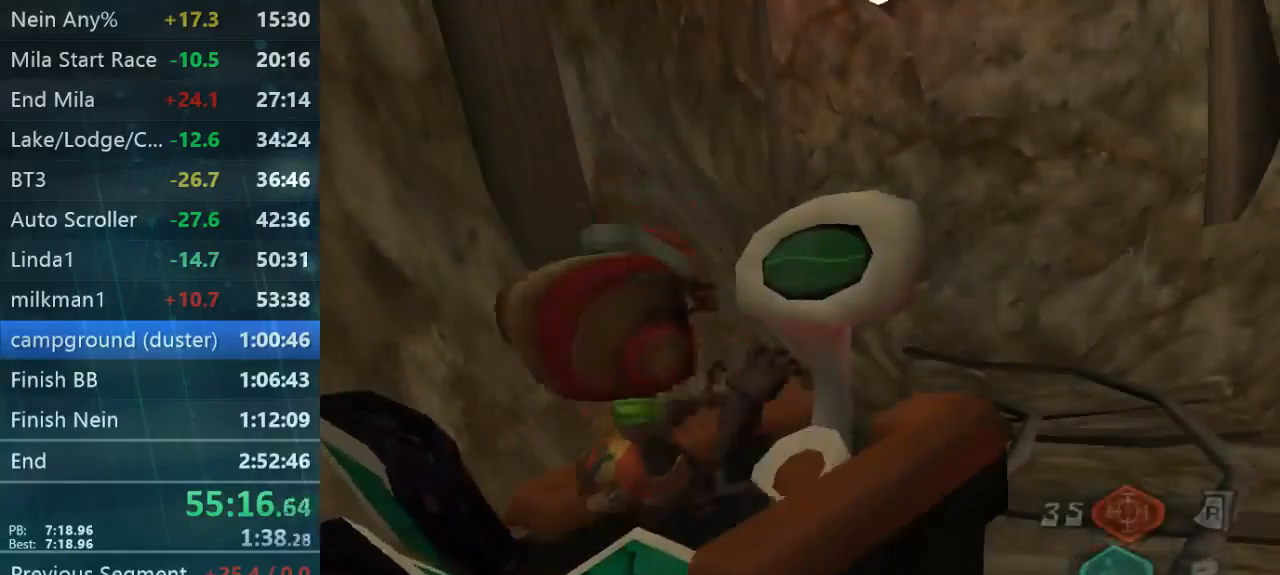
{"dt_ms": 500, "buttons": [], "left_stick": "center", "right_stick": "center", "button_events": []}
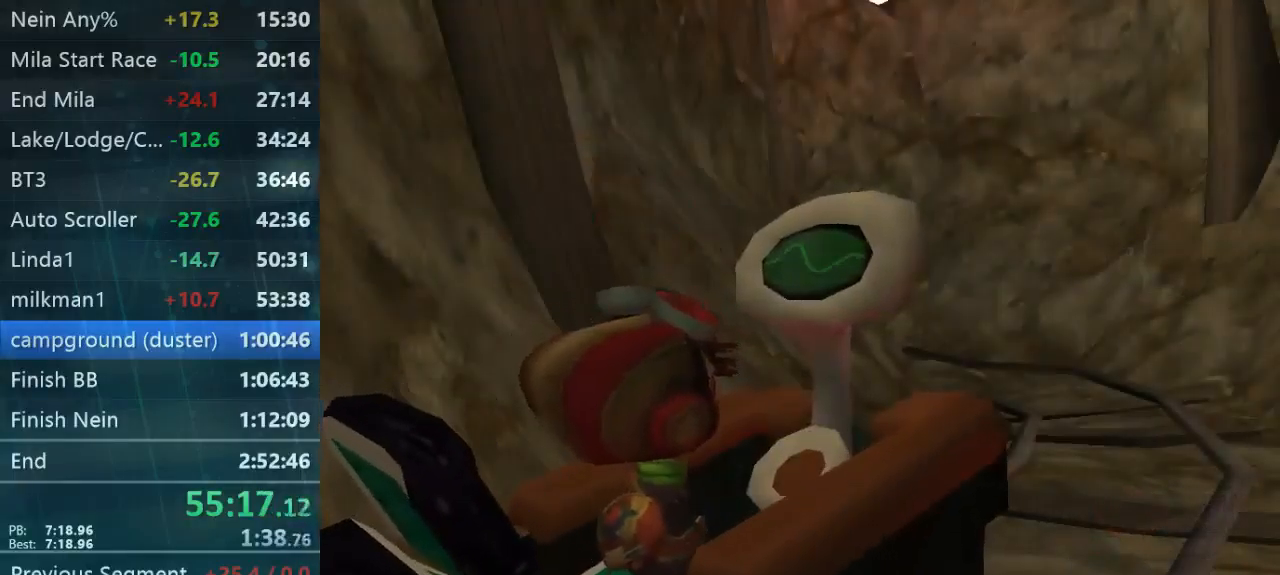
{"dt_ms": 500, "buttons": [], "left_stick": "center", "right_stick": "center", "button_events": [[100, "A", "down"], [234, "A", "up"]]}
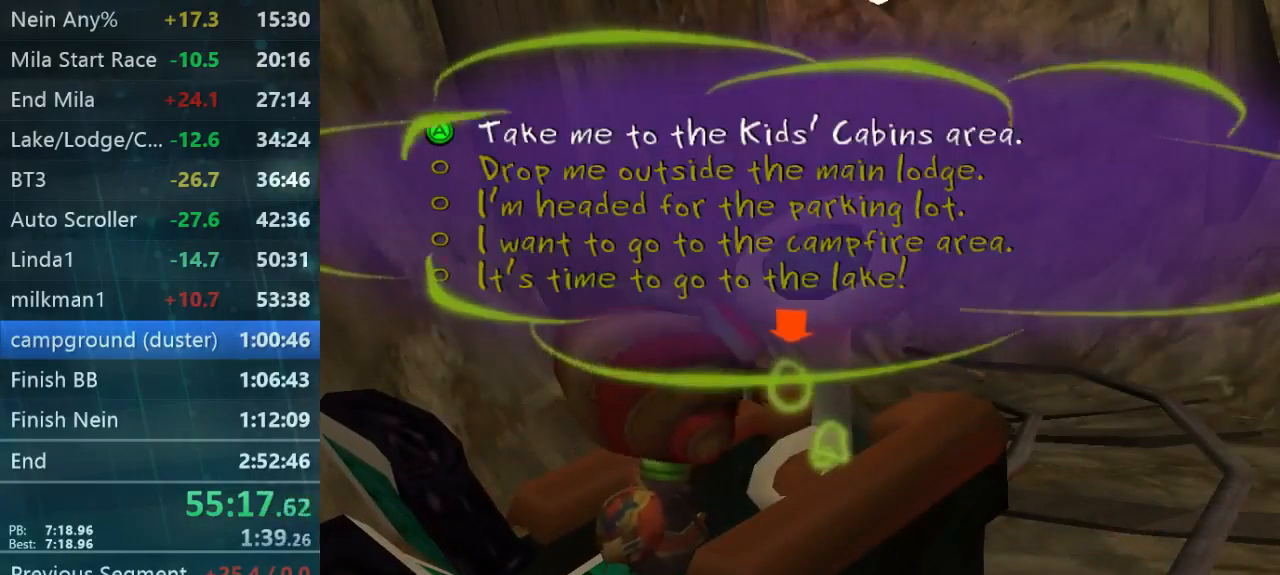
{"dt_ms": 500, "buttons": [], "left_stick": "center", "right_stick": "center", "button_events": []}
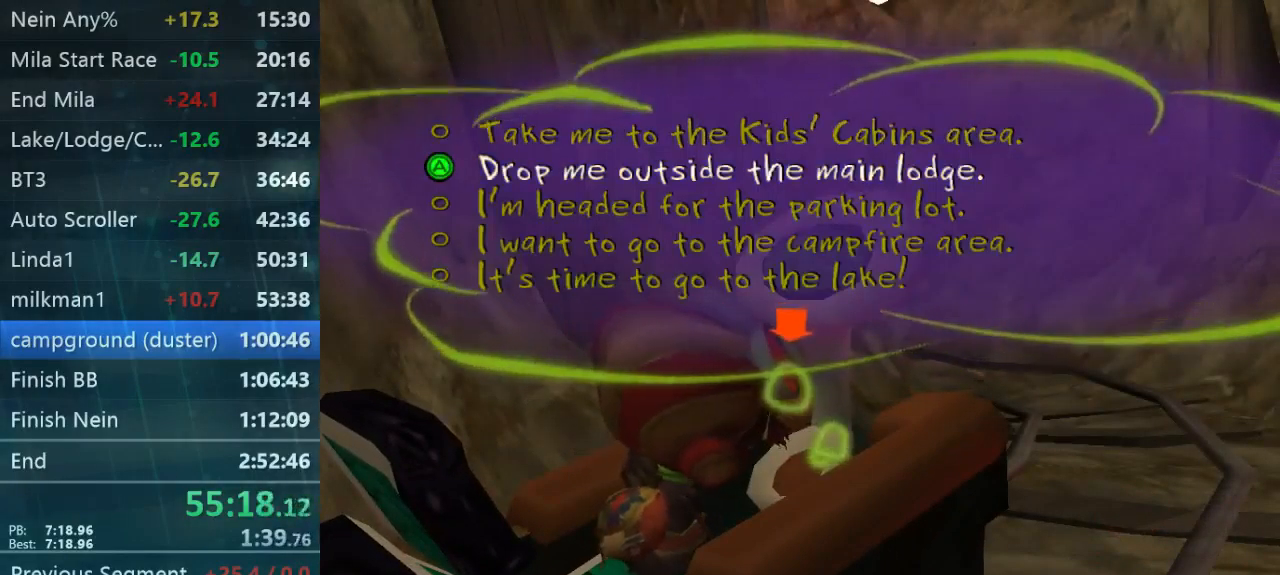
{"dt_ms": 500, "buttons": [], "left_stick": "center", "right_stick": "center", "button_events": []}
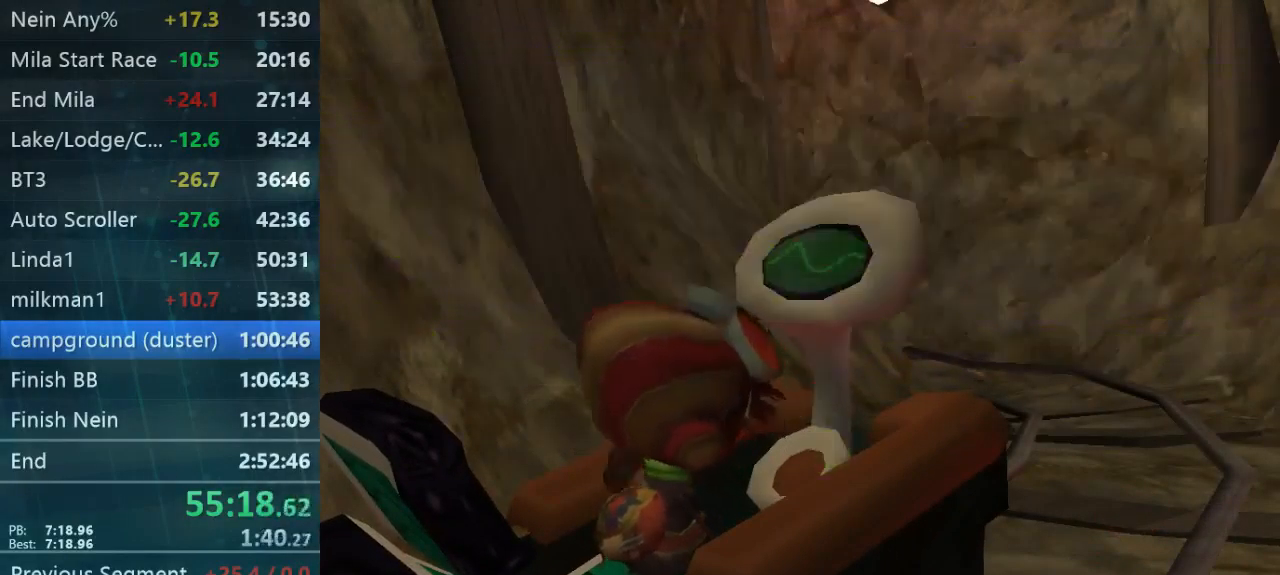
{"dt_ms": 500, "buttons": [], "left_stick": "center", "right_stick": "center", "button_events": []}